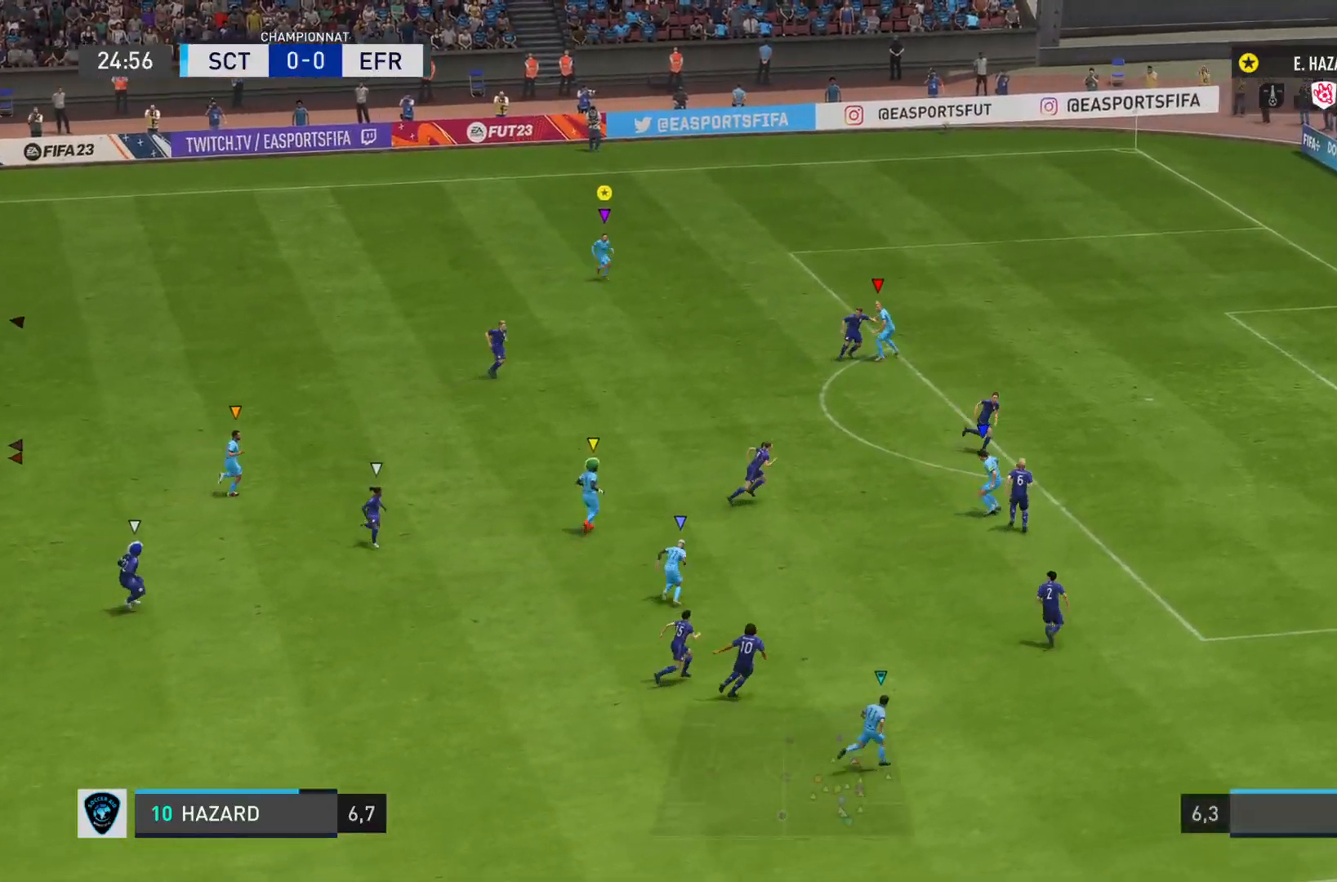
Gameplay with a controller (PlayStation layout); each line is a JSON object with the inputs held at the frame after it. "events" lists button and stick changes between this image and that frame as [ms after this image, input, new state], when the widget could be followed in between. Not read: L3 R3.
{"buttons": [], "left_stick": "down-right", "right_stick": "center", "events": [[116, "left_stick", "down"], [250, "R2", "up"], [350, "left_stick", "down-right"]]}
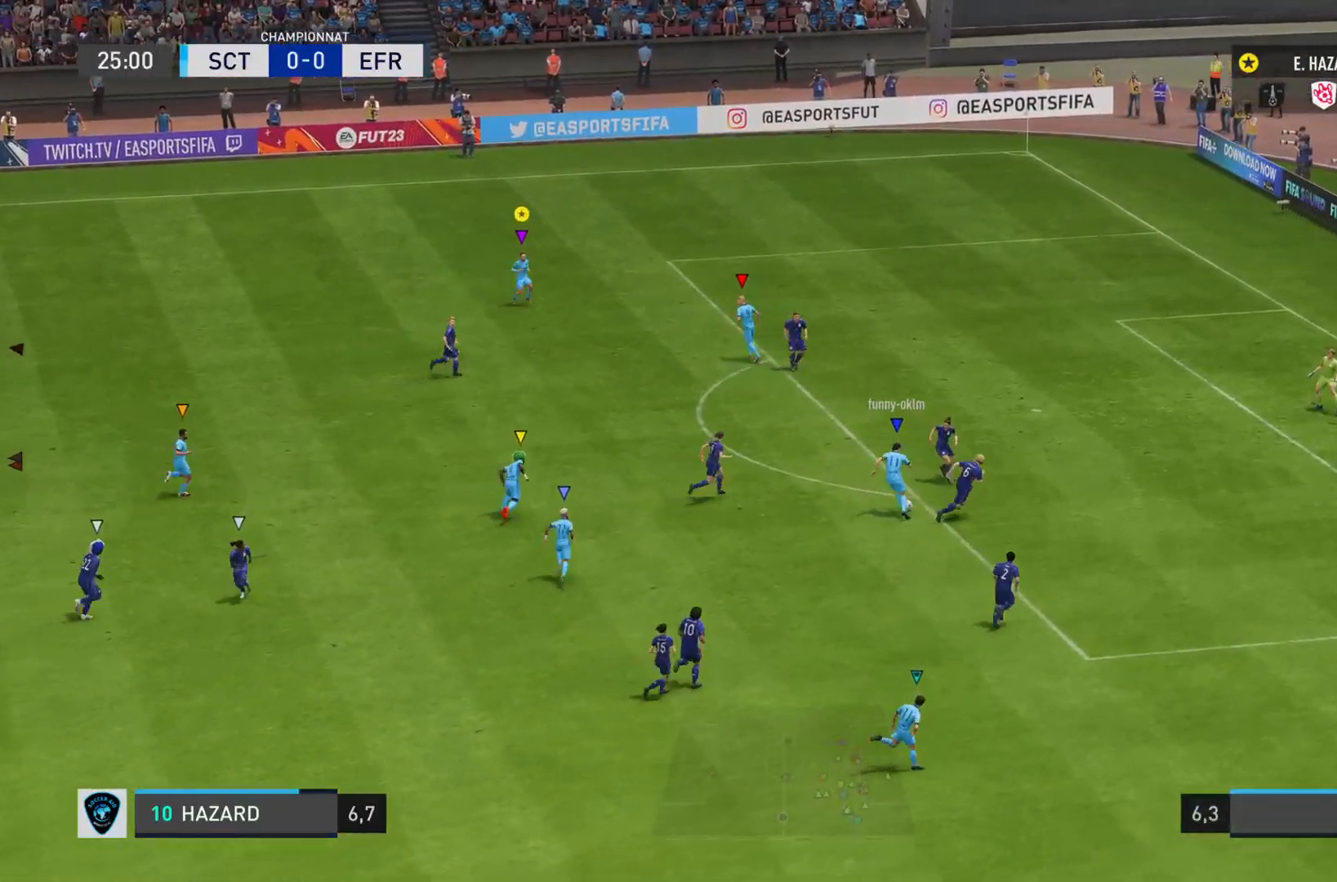
{"buttons": [], "left_stick": "right", "right_stick": "center", "events": [[451, "left_stick", "right"]]}
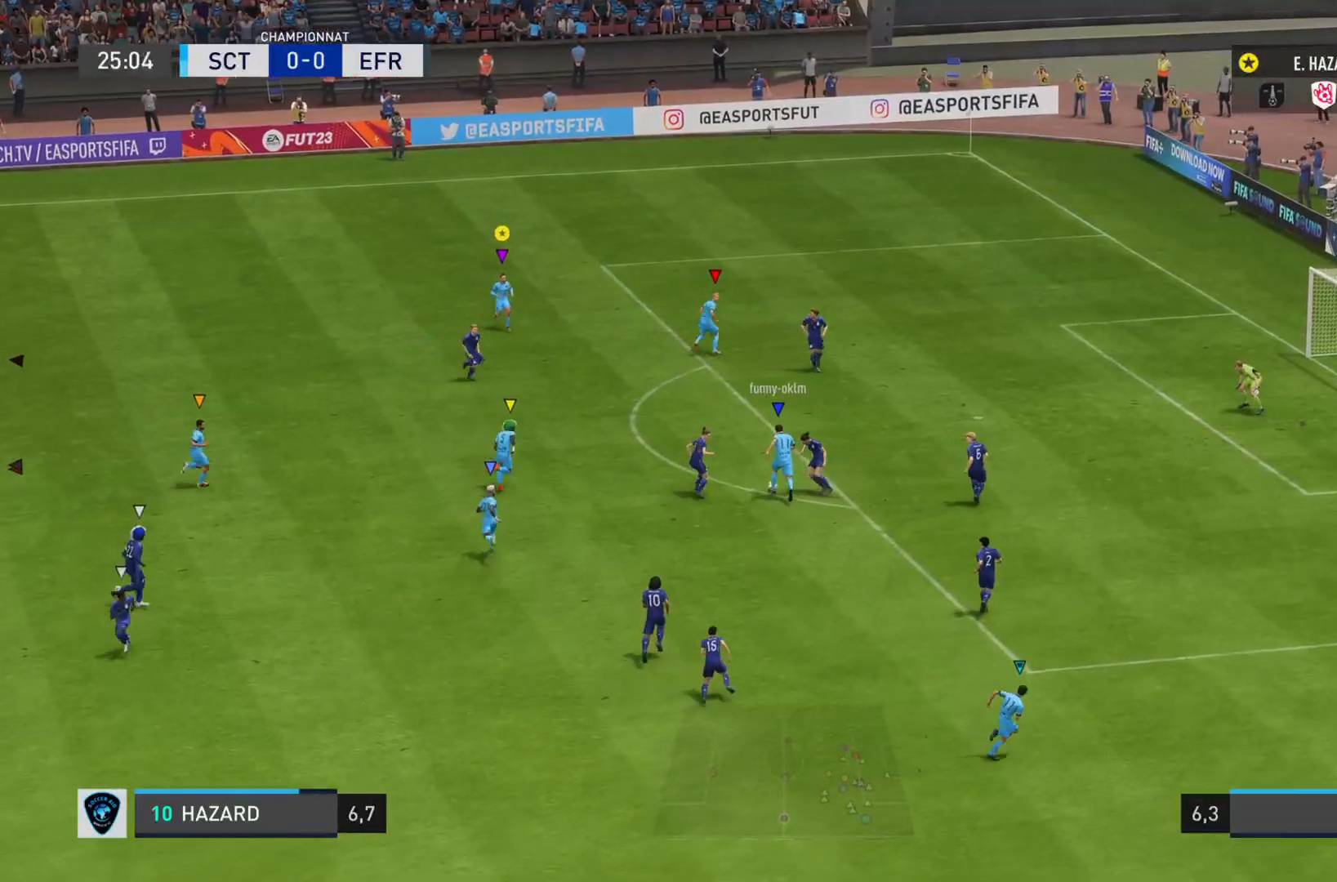
{"buttons": [], "left_stick": "up-left", "right_stick": "center", "events": [[116, "left_stick", "up"], [383, "left_stick", "up-left"]]}
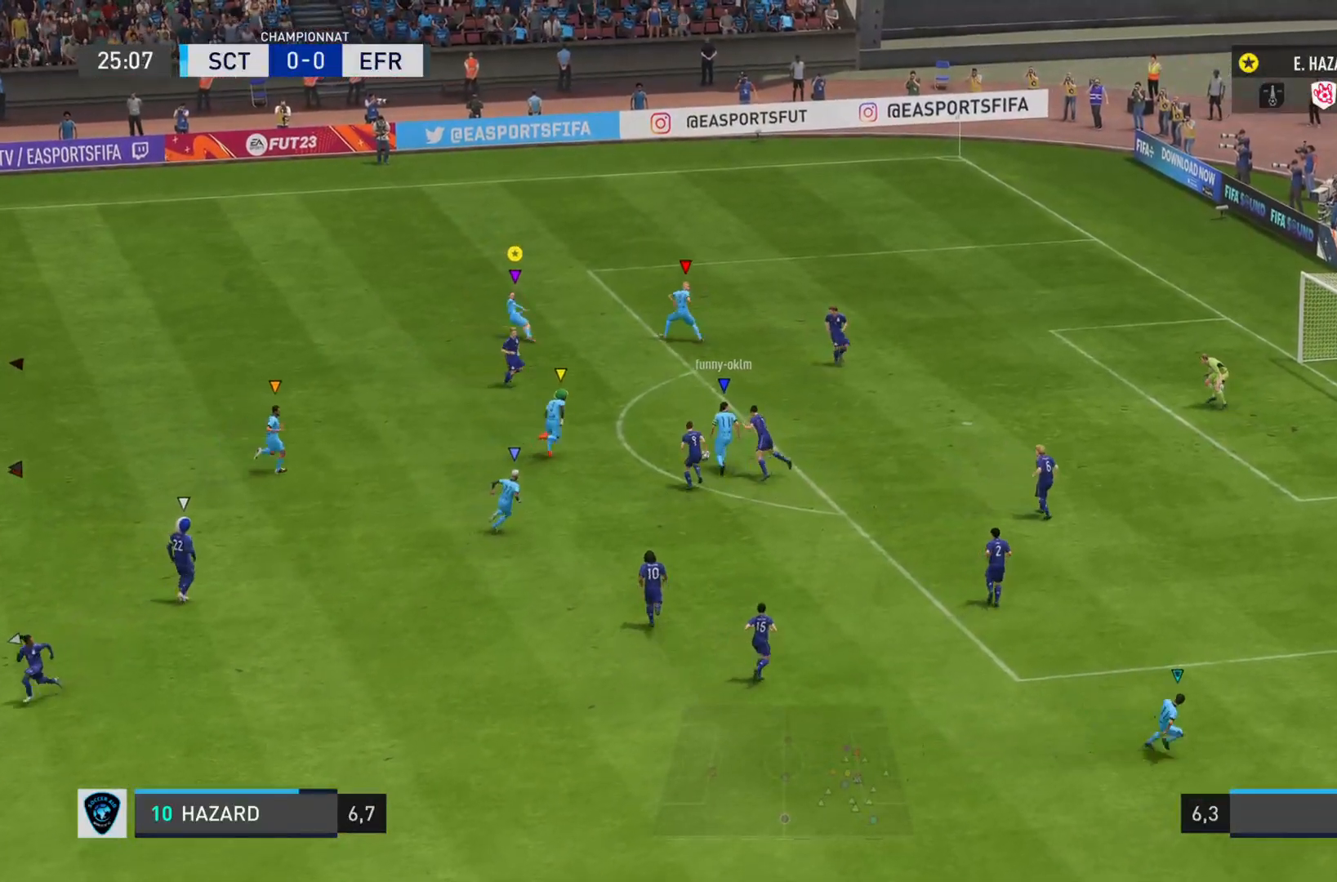
{"buttons": ["L2"], "left_stick": "right", "right_stick": "center", "events": [[67, "R2", "down"], [117, "left_stick", "up-right"], [300, "left_stick", "right"], [367, "R2", "up"], [484, "L2", "down"]]}
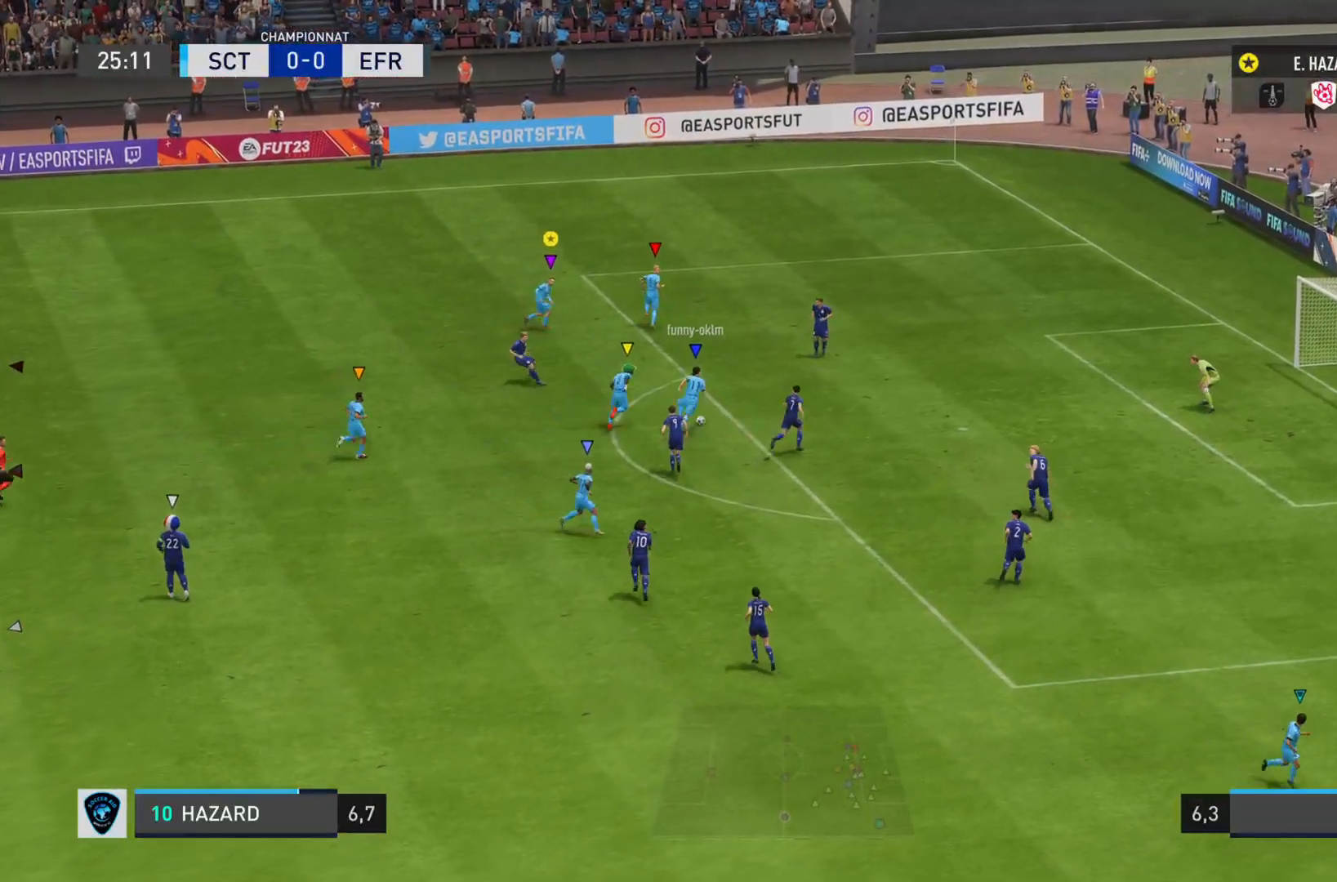
{"buttons": ["L2"], "left_stick": "right", "right_stick": "center", "events": []}
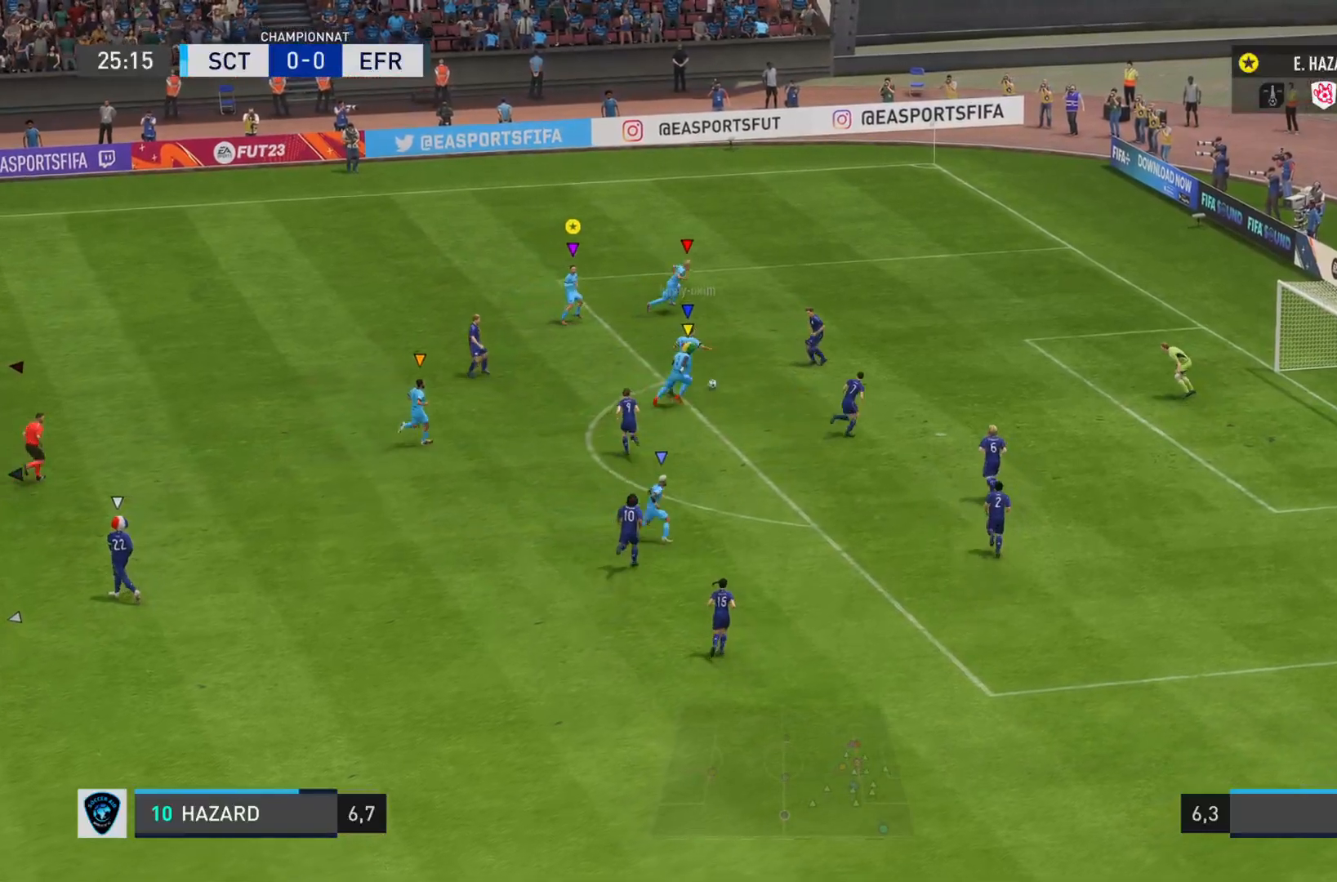
{"buttons": ["L2"], "left_stick": "down-left", "right_stick": "center", "events": [[167, "left_stick", "down"], [417, "left_stick", "down-left"]]}
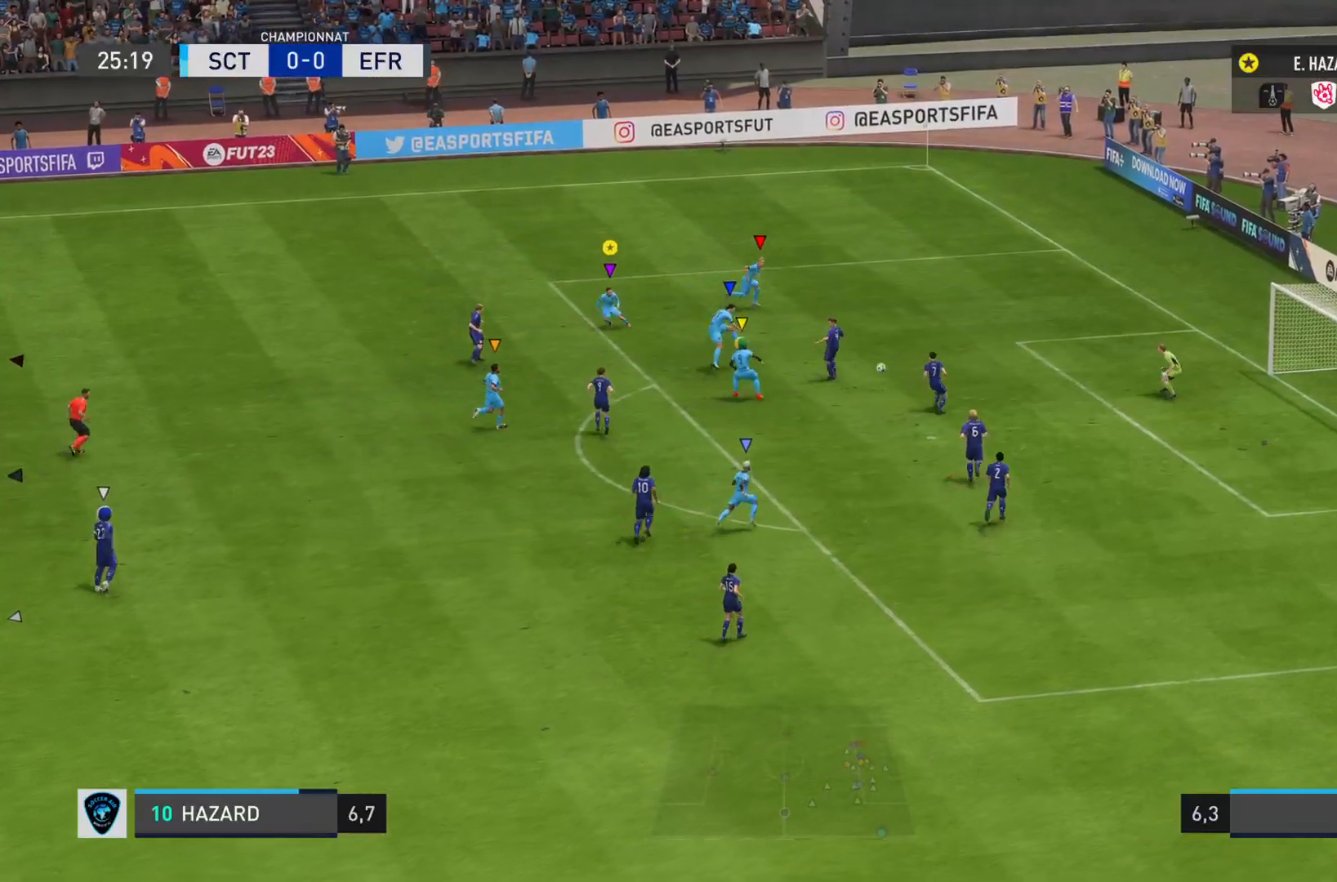
{"buttons": ["L2"], "left_stick": "down-left", "right_stick": "center", "events": []}
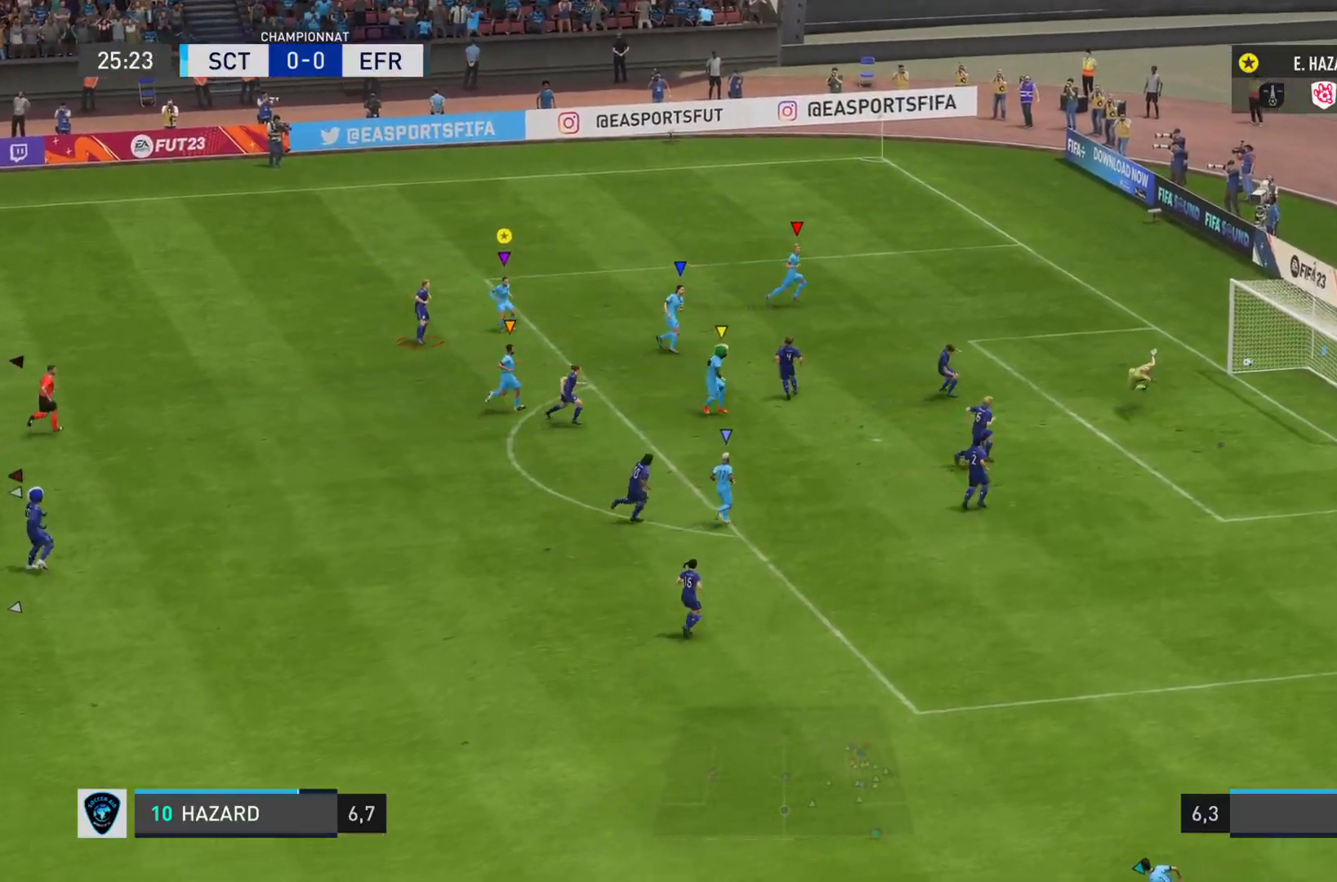
{"buttons": ["L2"], "left_stick": "down-left", "right_stick": "center", "events": []}
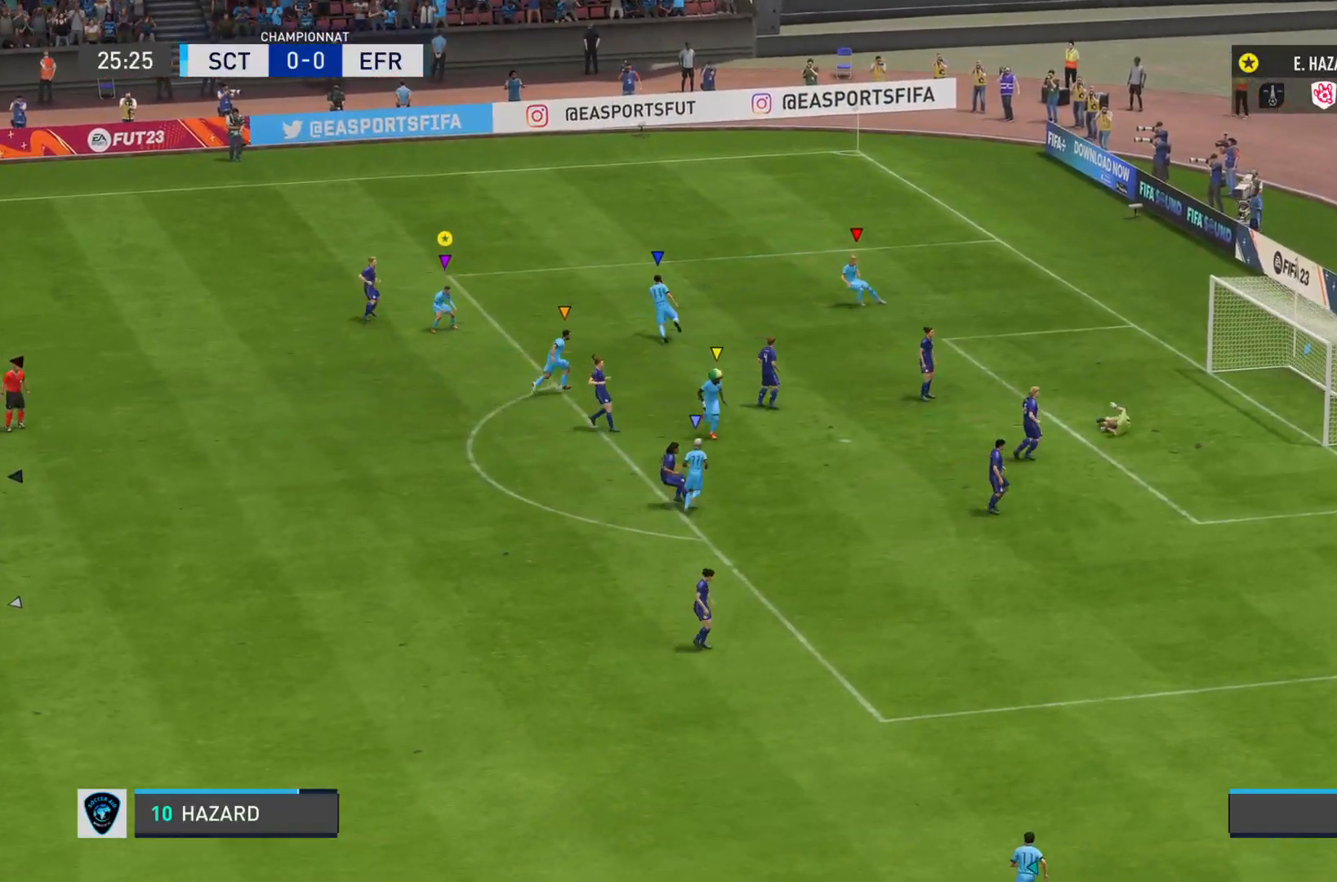
{"buttons": [], "left_stick": "center", "right_stick": "center", "events": [[283, "left_stick", "down"], [350, "L2", "up"], [400, "left_stick", "center"]]}